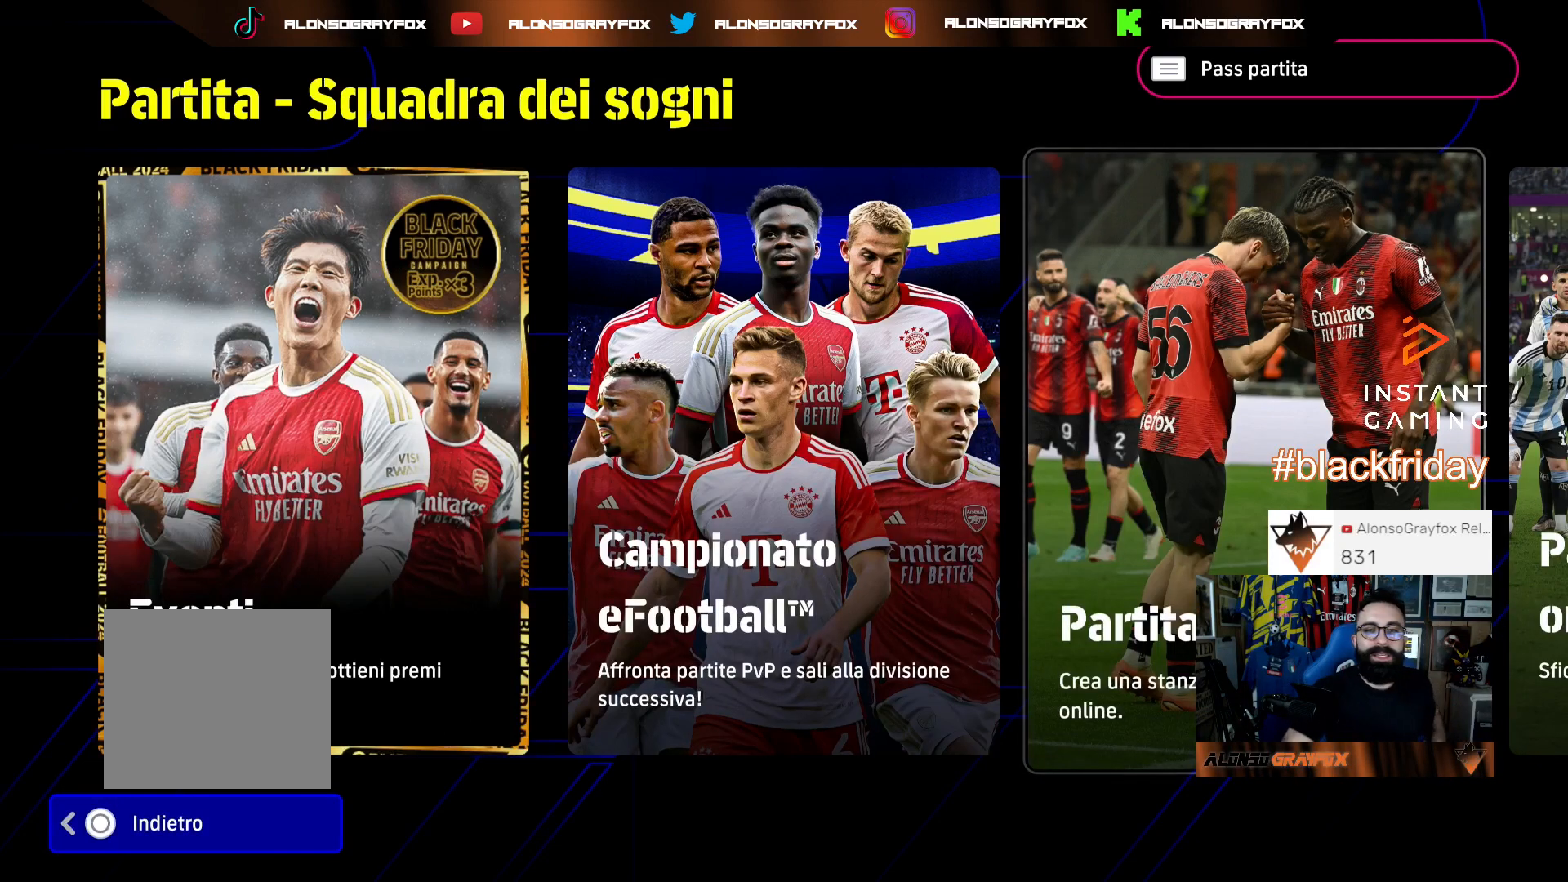
Gameplay with a controller (PlayStation layout); each line is a JSON object with the inputs held at the frame after it. "events" lists button and stick changes between this image and that frame as [ms after this image, input, new state], when the widget could be followed in between.
{"buttons": [], "left_stick": "center", "right_stick": "center", "events": [[333, "DPAD_RIGHT", "down"], [467, "DPAD_RIGHT", "up"]]}
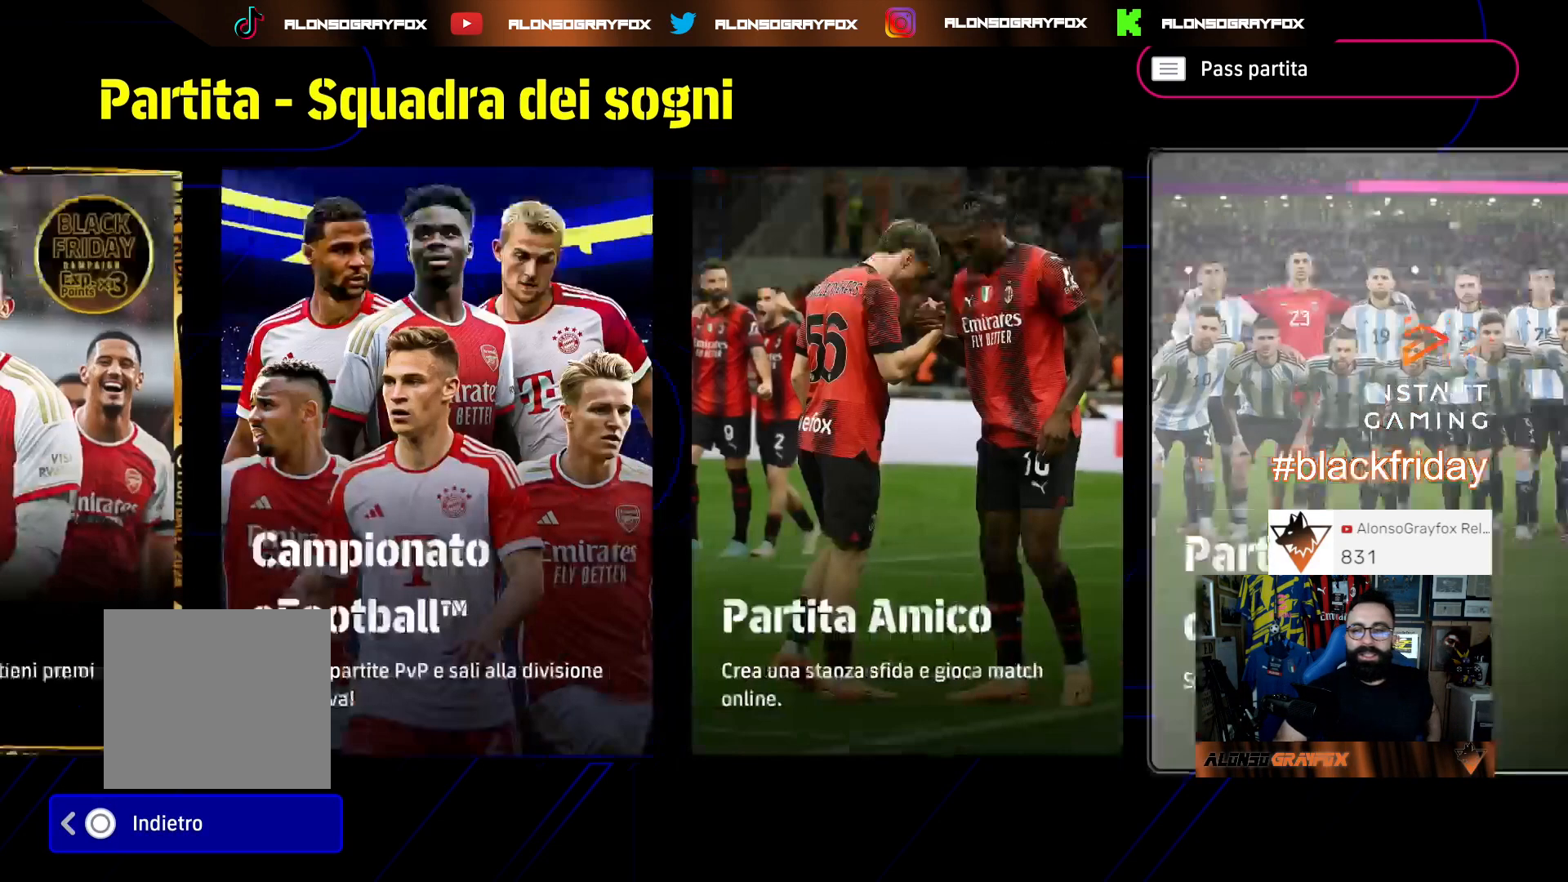
{"buttons": [], "left_stick": "center", "right_stick": "center", "events": [[100, "DPAD_LEFT", "down"], [200, "DPAD_LEFT", "up"], [333, "CROSS", "down"], [467, "CROSS", "up"]]}
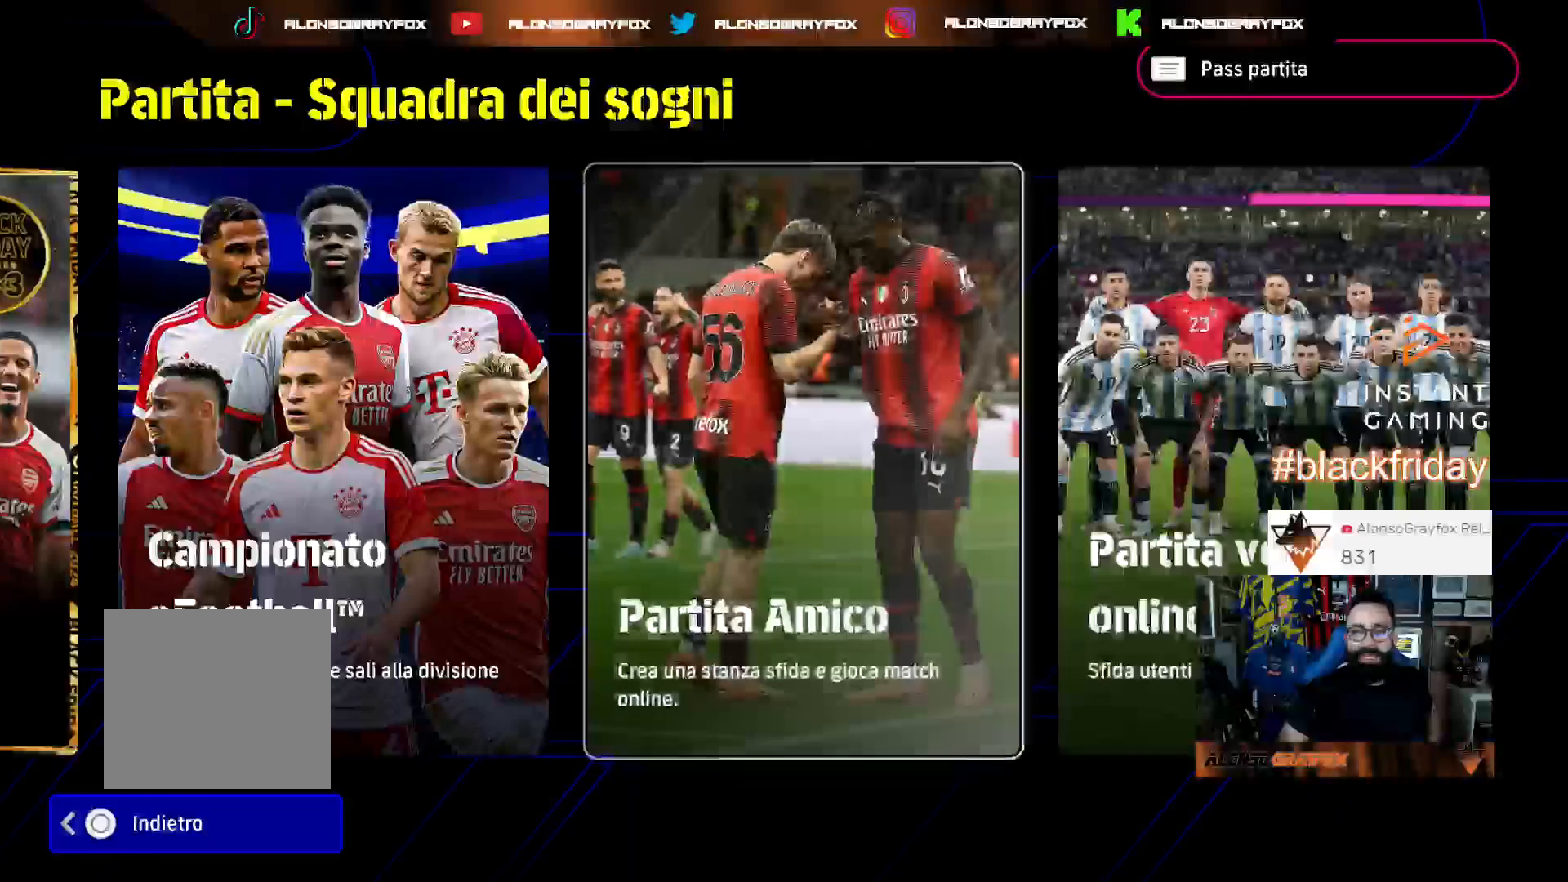
{"buttons": [], "left_stick": "center", "right_stick": "center", "events": []}
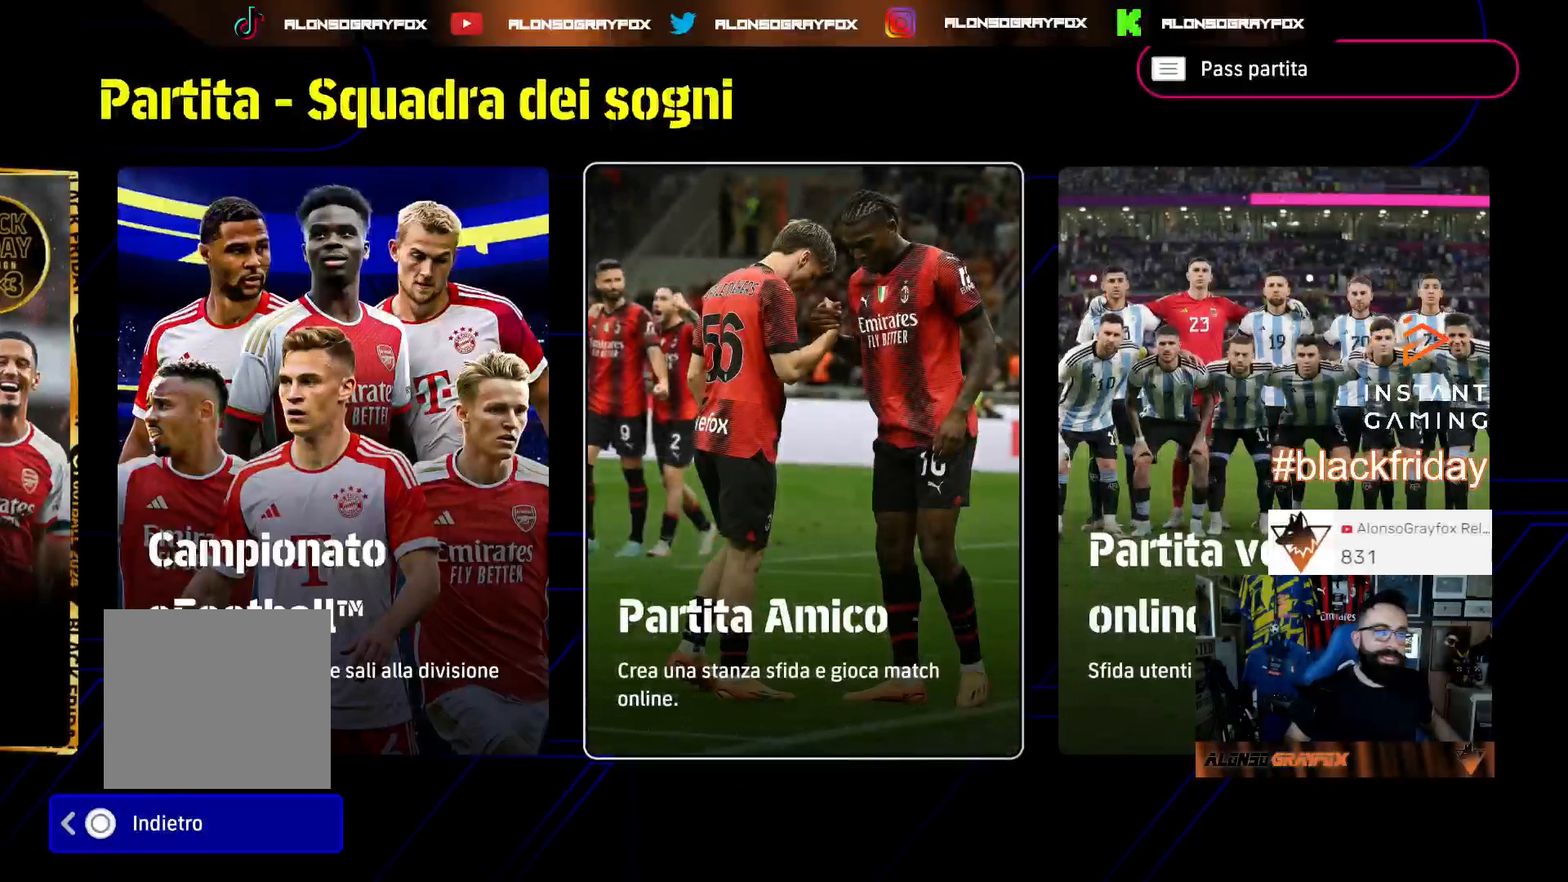
{"buttons": [], "left_stick": "center", "right_stick": "center", "events": []}